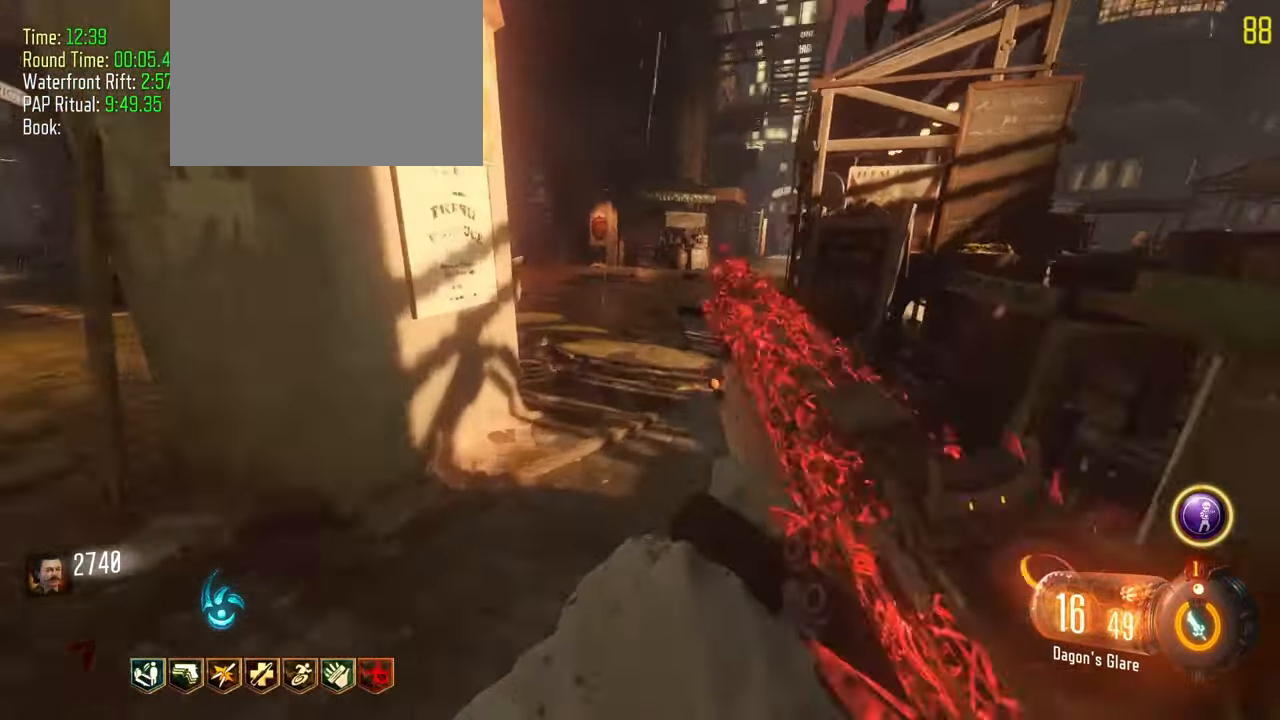
Gameplay with keyboard and mouse; each line is a JSON object with the keys held at the frame after it. "events" lists presses ("down") and releases ("up") of "1", "2", "3", "4", "5", "a", "alt", "c", "caps_lock", "ctrl", "d", "e", "f", "g", "q", "r", "s", "shift", "t", "tab", "v", "w", "x" and "z" between this image and that frame as [ms after this image, input, new state], when the widget could be followed in between. No other keys are recorded. Mouse buttons are not recorded. Not read: mouse_move.
{"keys": ["shift", "w"]}
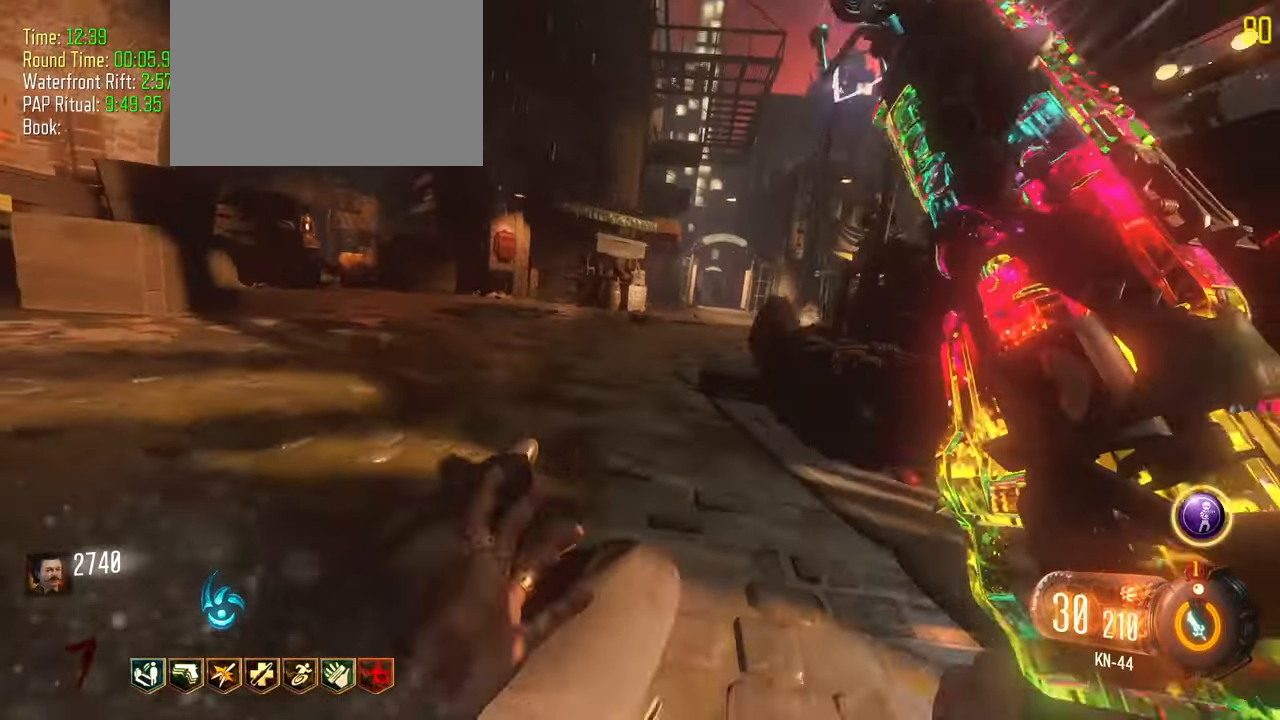
{"keys": ["shift", "w"], "events": []}
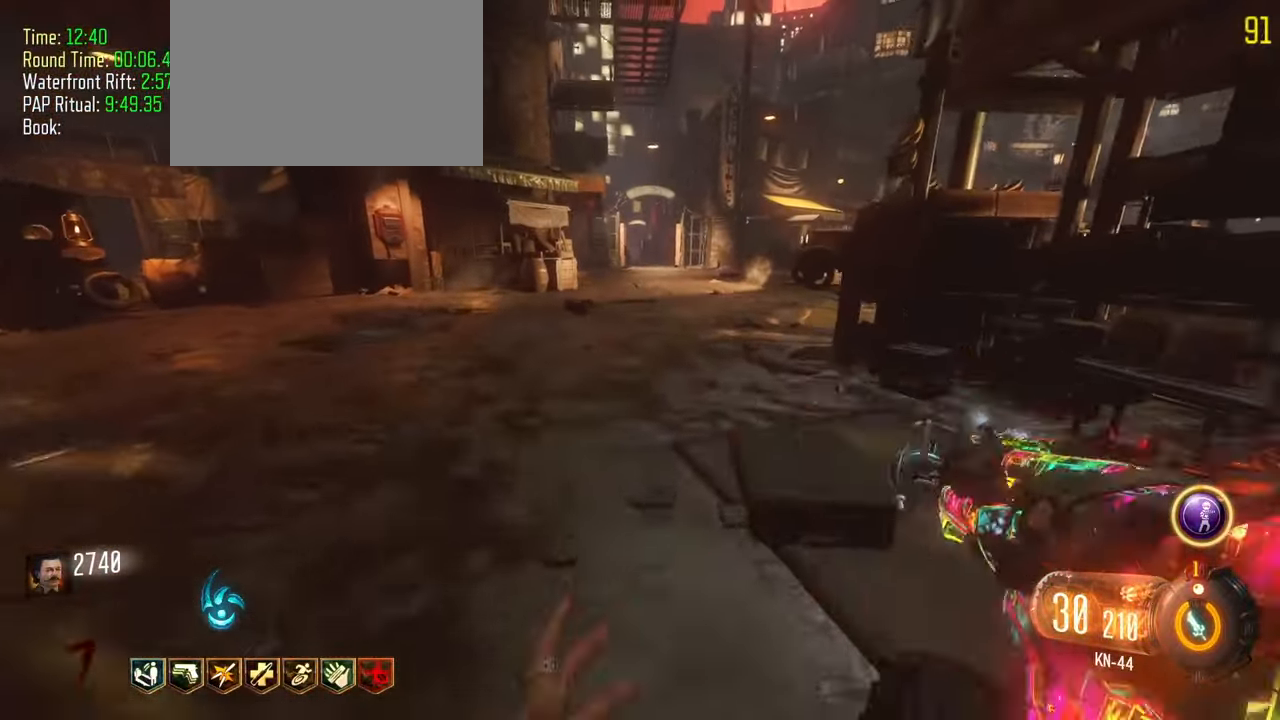
{"keys": ["a", "shift", "w"], "events": [[50, "shift", "up"], [183, "shift", "down"], [333, "a", "down"]]}
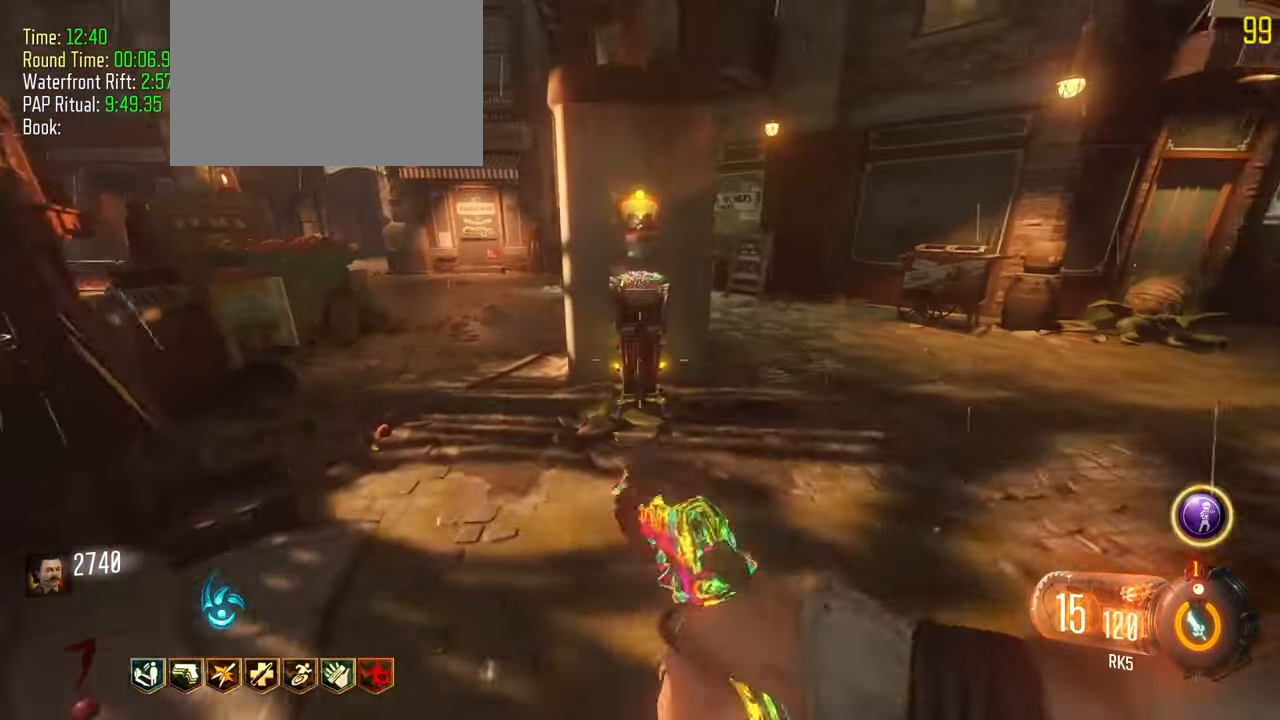
{"keys": [], "events": [[117, "a", "up"], [117, "shift", "up"], [300, "d", "down"], [350, "w", "up"], [383, "d", "up"]]}